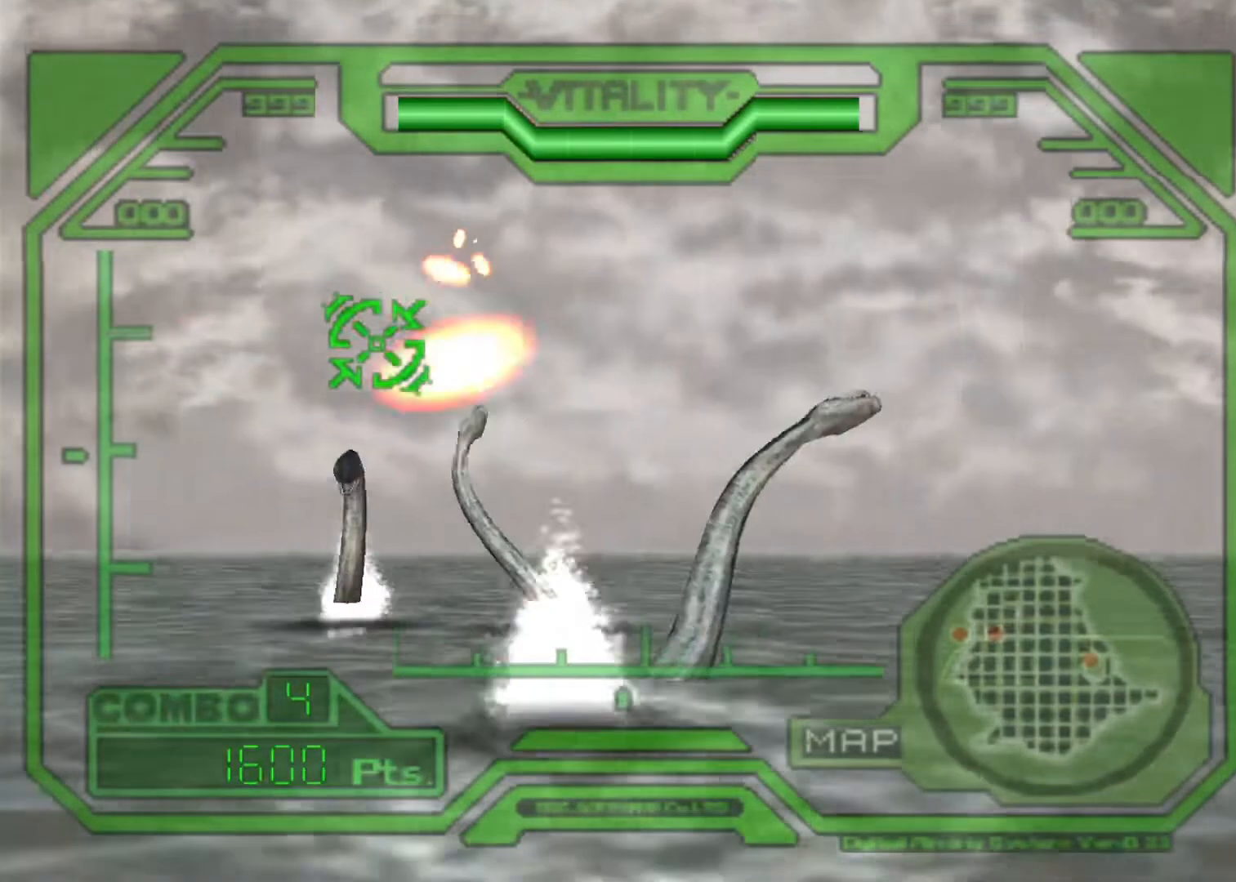
Gameplay with keyboard; each line is a JSON object with the keys held at the frame after it. "events" lists presses ("down") and releases ("up") of "action", "aim", "cancel", "down", "left", "menu", "quick", "right", "sub" and "up" between this image and that frame as [ms after this image, input, new state], when the widget could be followed in between. No other keys are recorded. Mouse input is not recorded. Key names are as the overlay labels them; some are game actions (e.g. jump) rather than physical keys.
{"keys": ["action"], "events": [[233, "left", "down"], [267, "left", "up"]]}
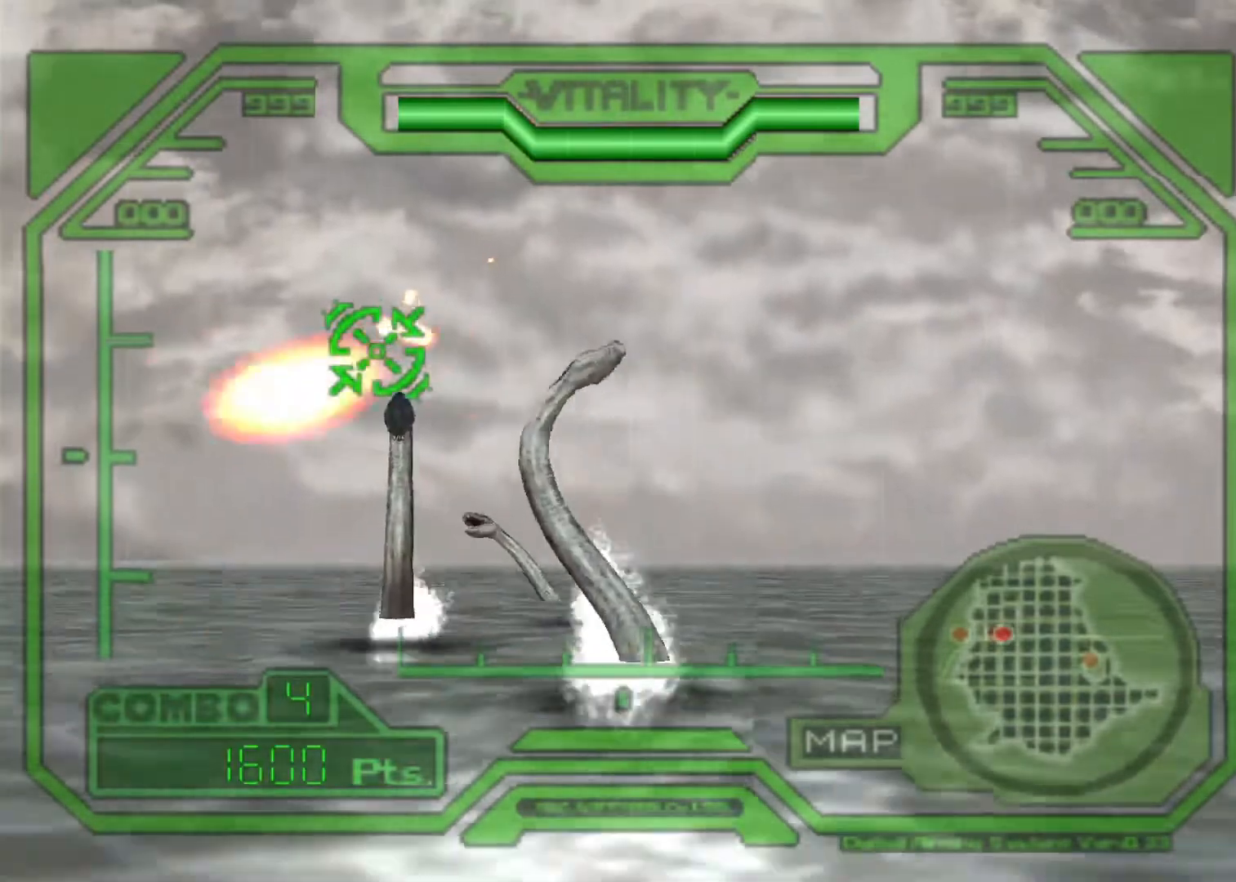
{"keys": ["action", "right"], "events": [[400, "right", "down"]]}
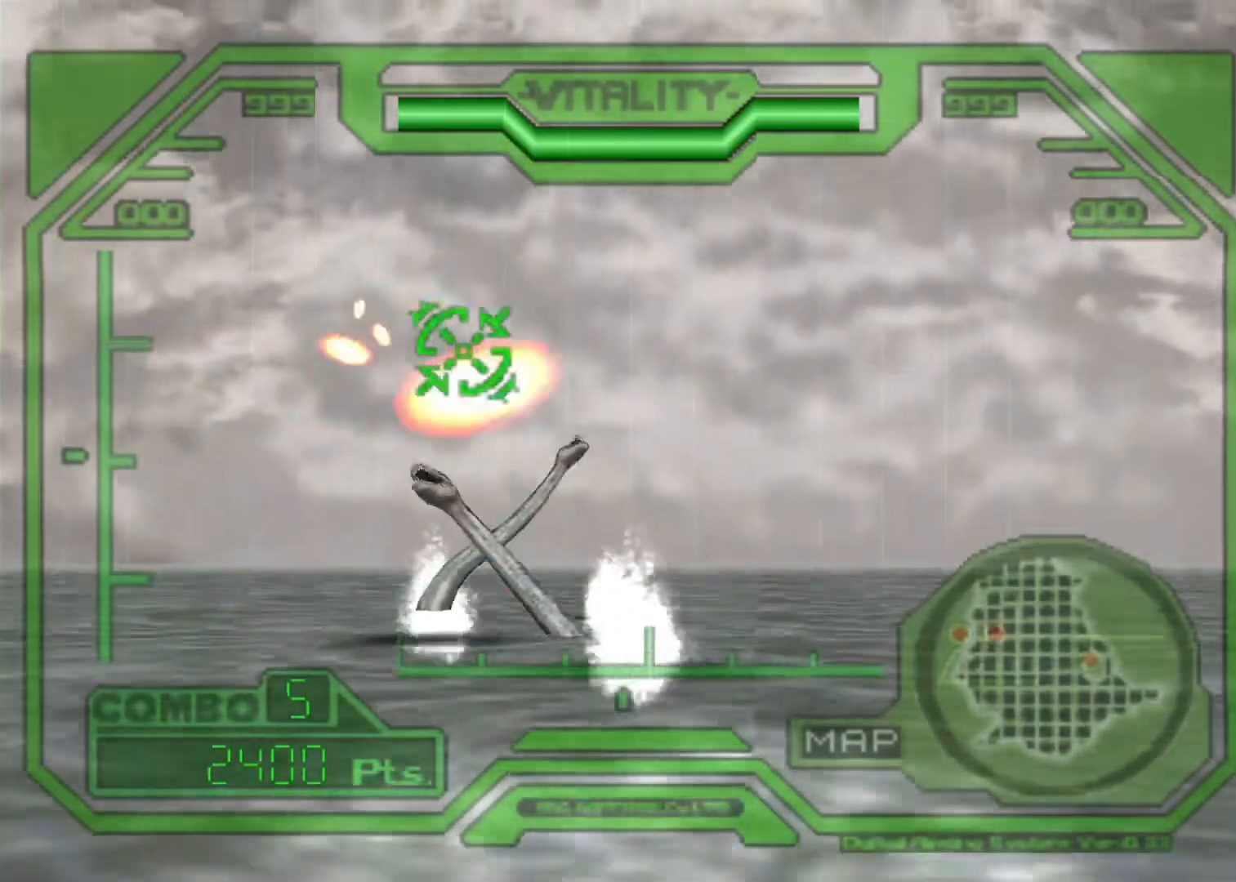
{"keys": ["action"], "events": [[367, "down", "down"], [367, "right", "up"], [433, "down", "up"]]}
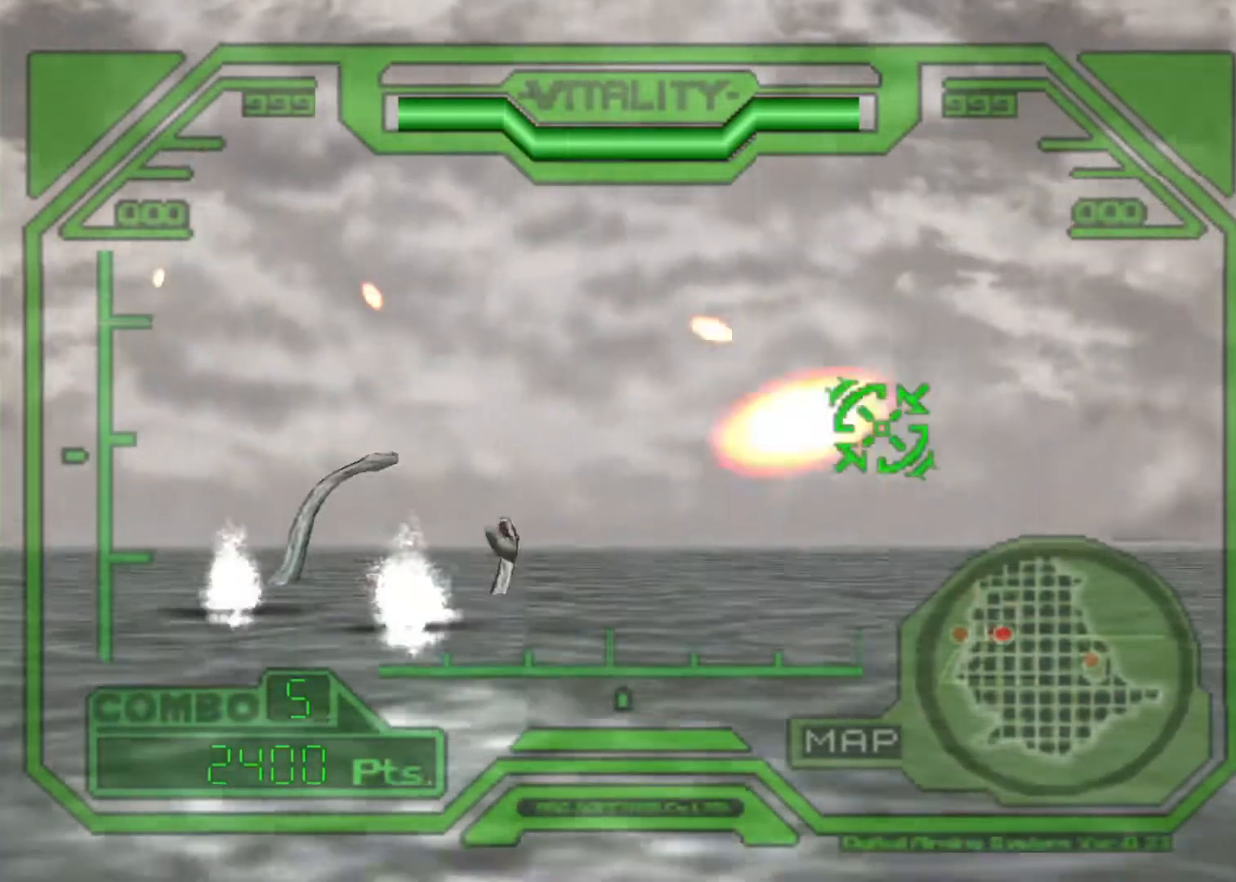
{"keys": ["action"], "events": [[200, "down", "down"], [233, "down", "up"], [367, "right", "down"], [500, "right", "up"]]}
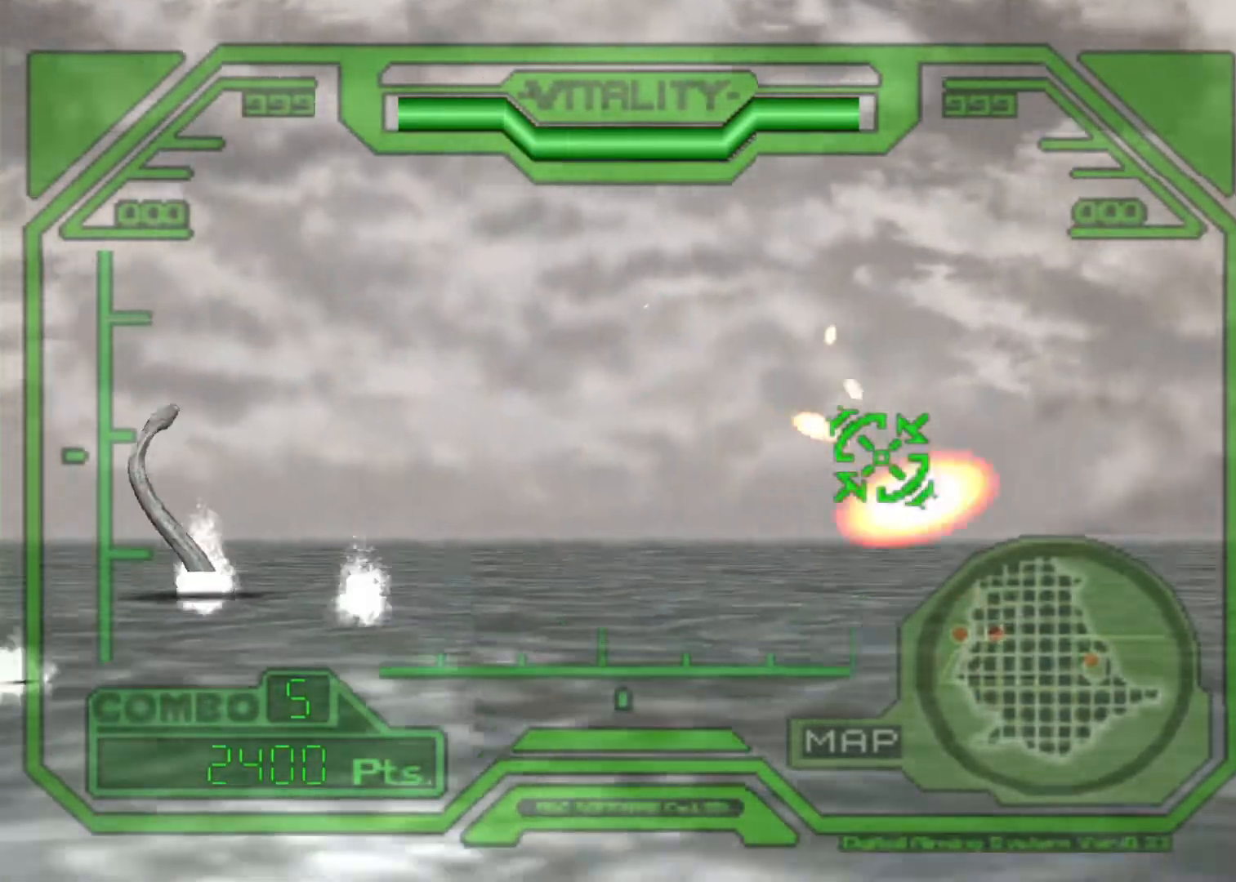
{"keys": ["action", "left"], "events": [[300, "right", "down"], [400, "right", "up"], [433, "left", "down"]]}
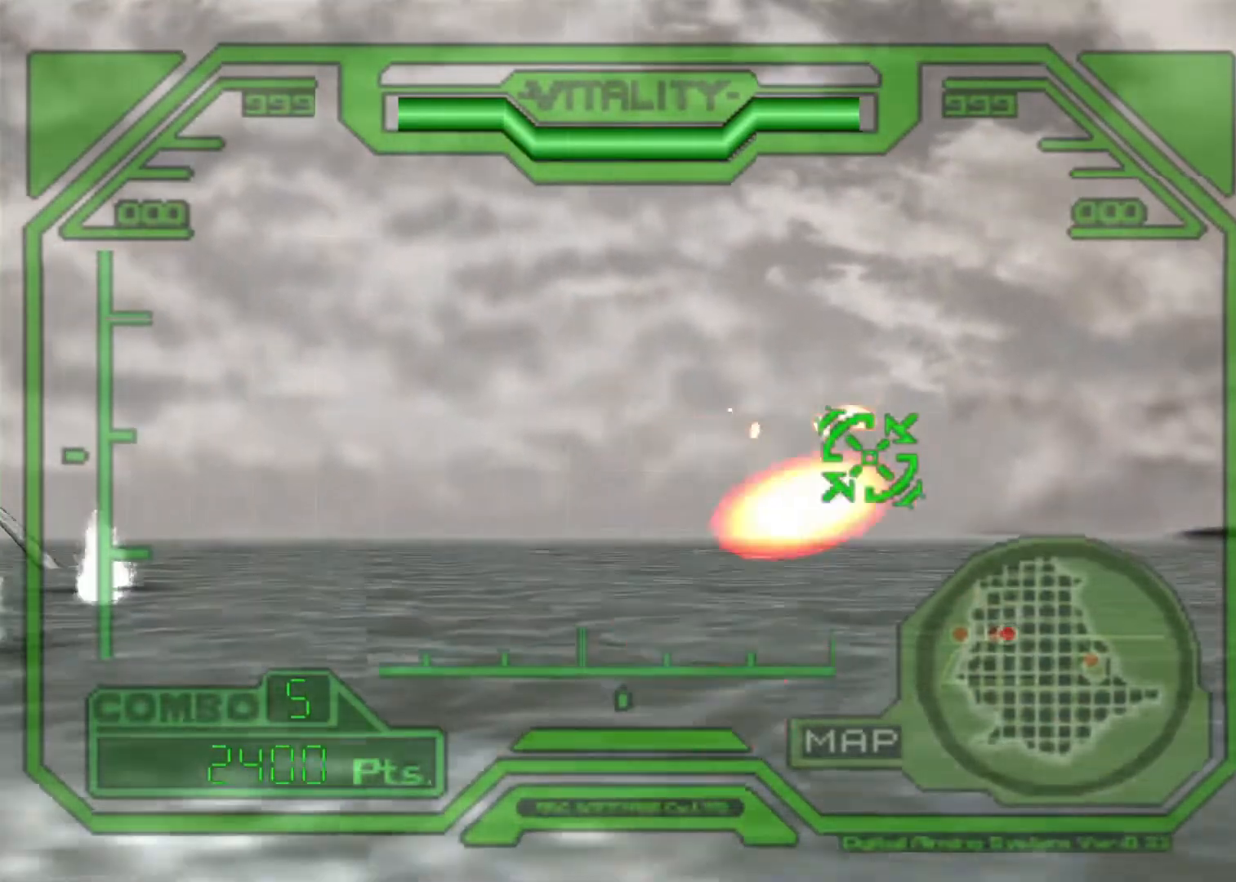
{"keys": ["action"], "events": [[167, "up", "down"], [367, "up", "up"], [500, "left", "up"]]}
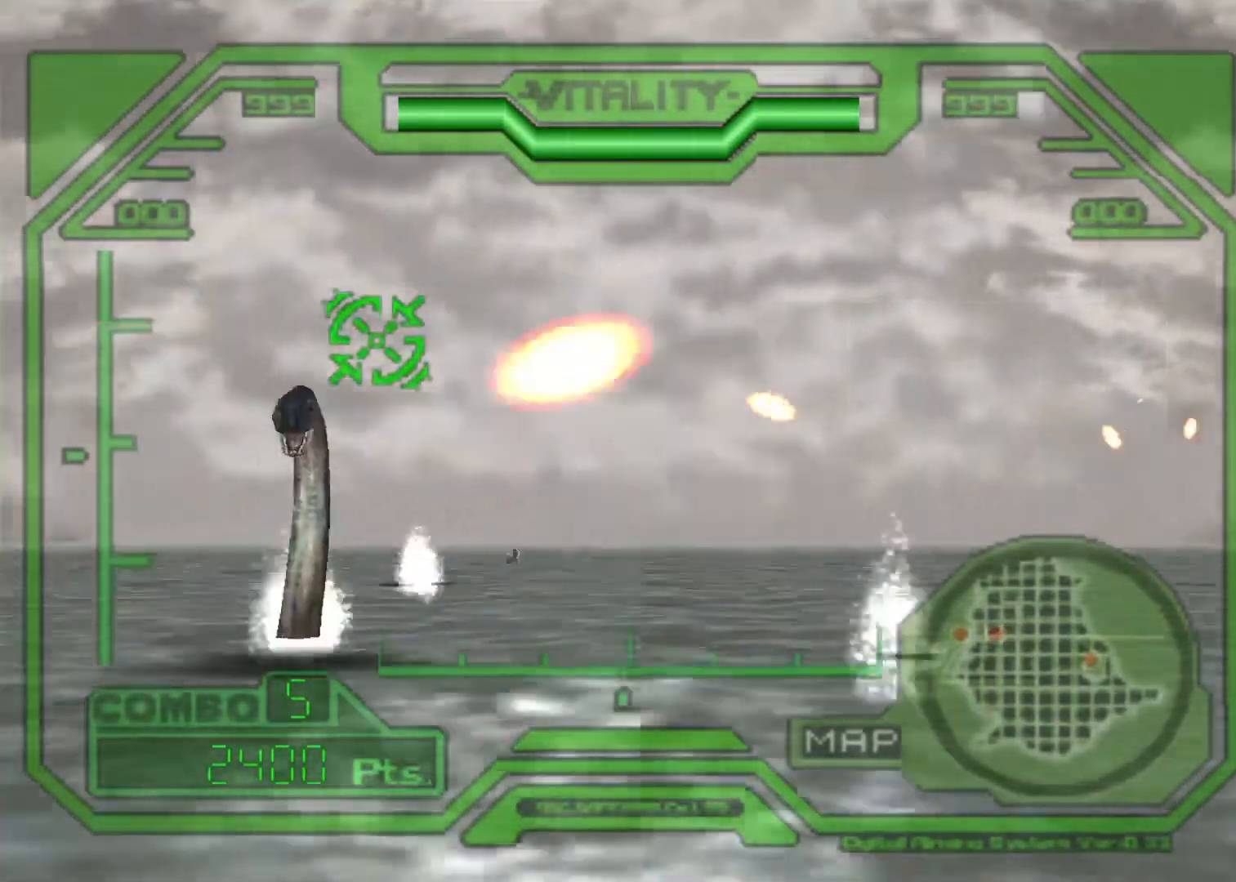
{"keys": ["action"], "events": [[200, "left", "down"], [233, "up", "down"], [333, "left", "up"], [333, "up", "up"]]}
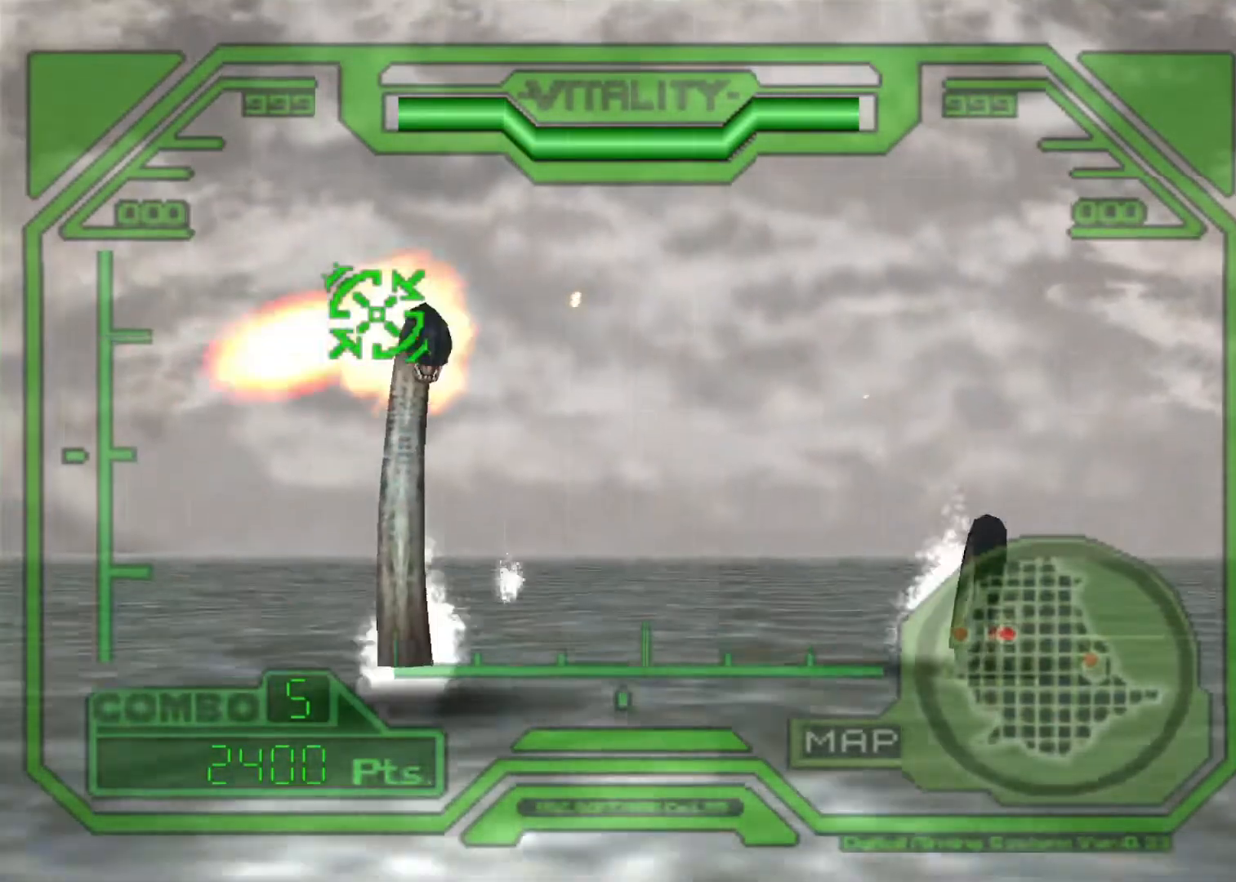
{"keys": ["action", "right"], "events": [[300, "right", "down"]]}
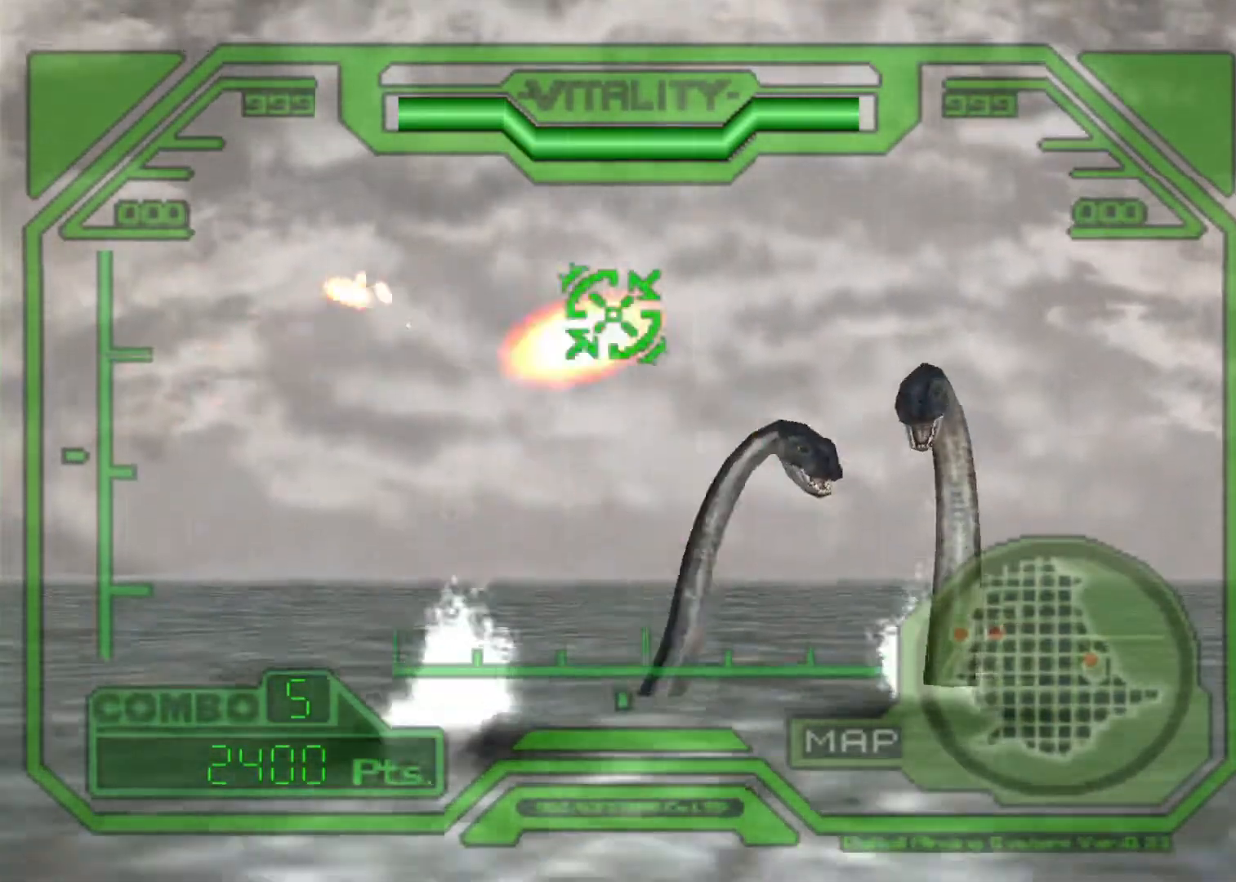
{"keys": ["action"], "events": [[167, "up", "down"], [267, "right", "up"], [267, "up", "up"]]}
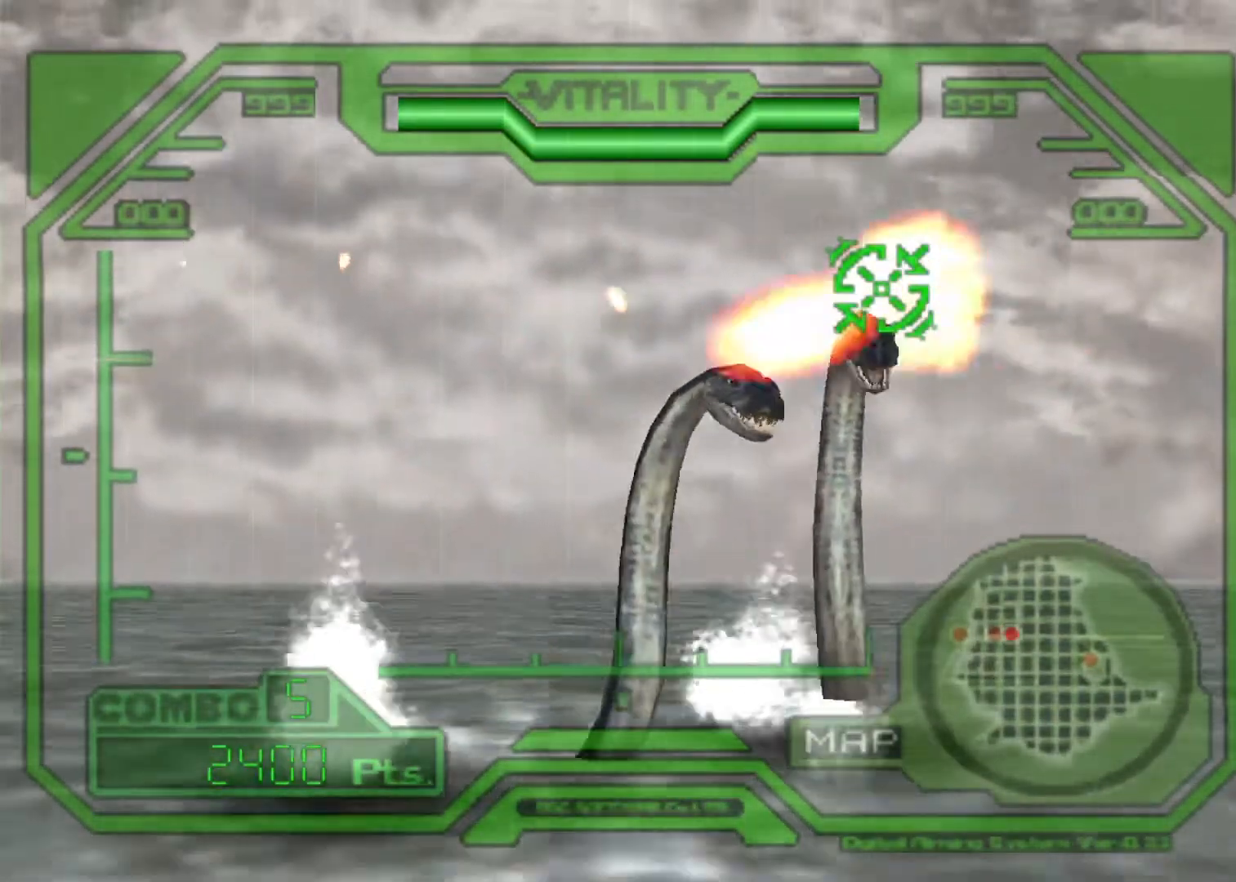
{"keys": ["action", "left"], "events": [[467, "left", "down"]]}
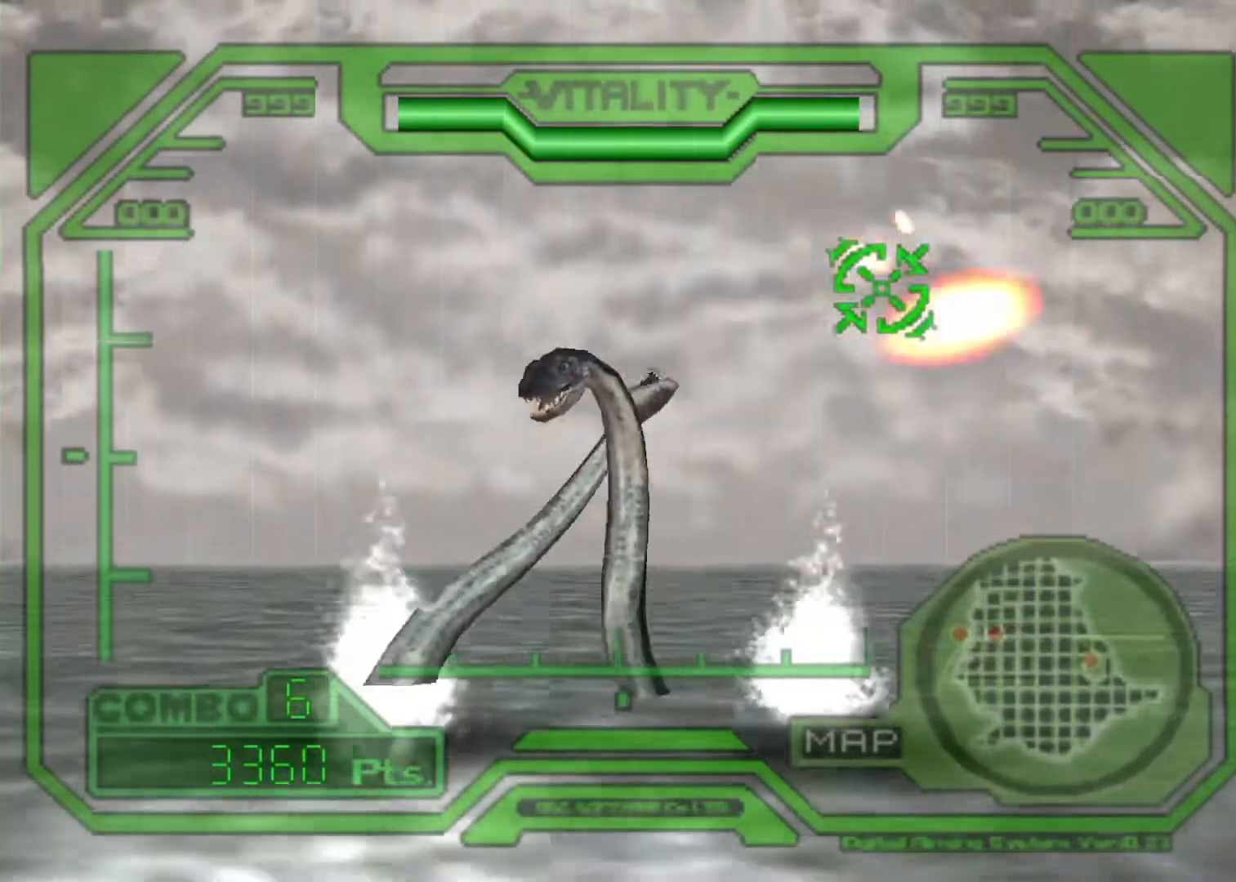
{"keys": ["action", "left"], "events": [[233, "up", "down"], [400, "up", "up"]]}
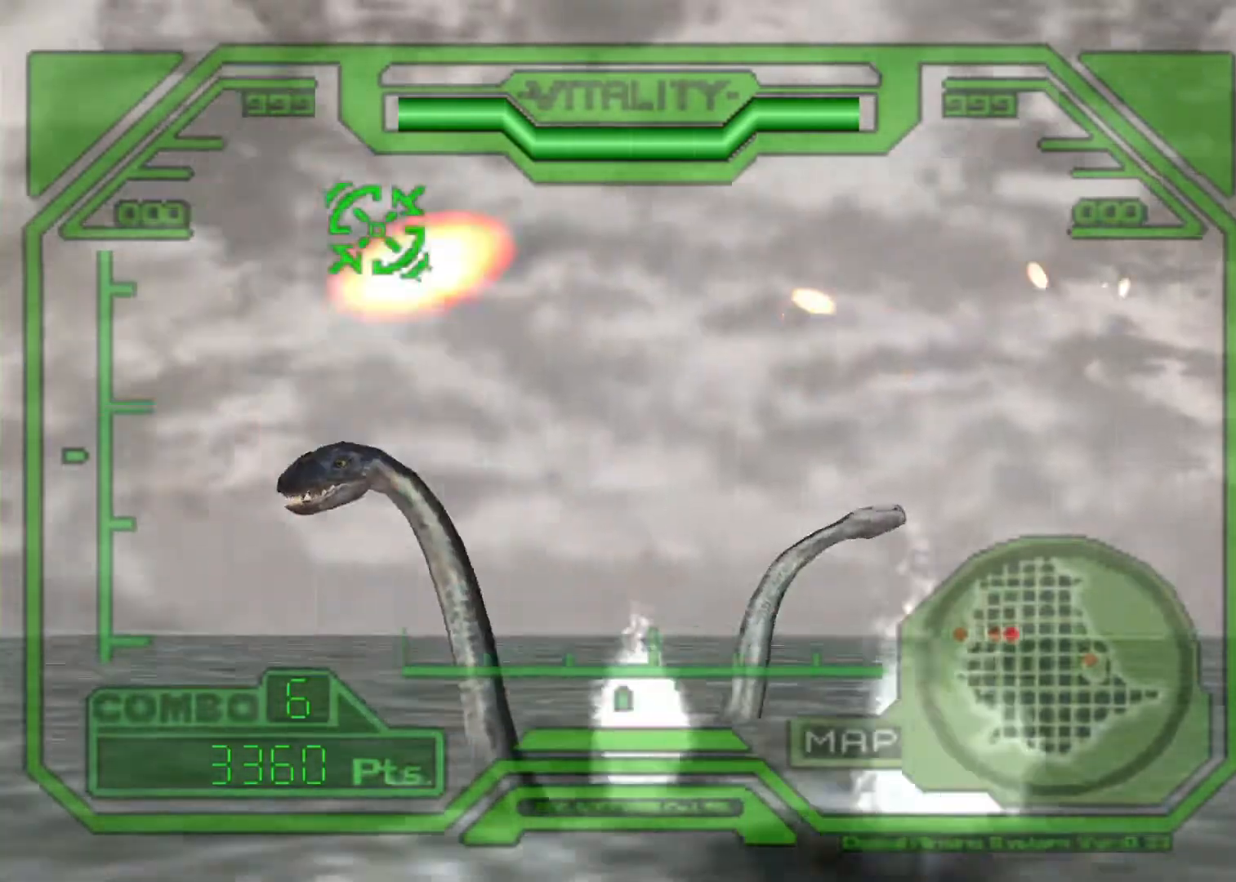
{"keys": ["action", "left"], "events": []}
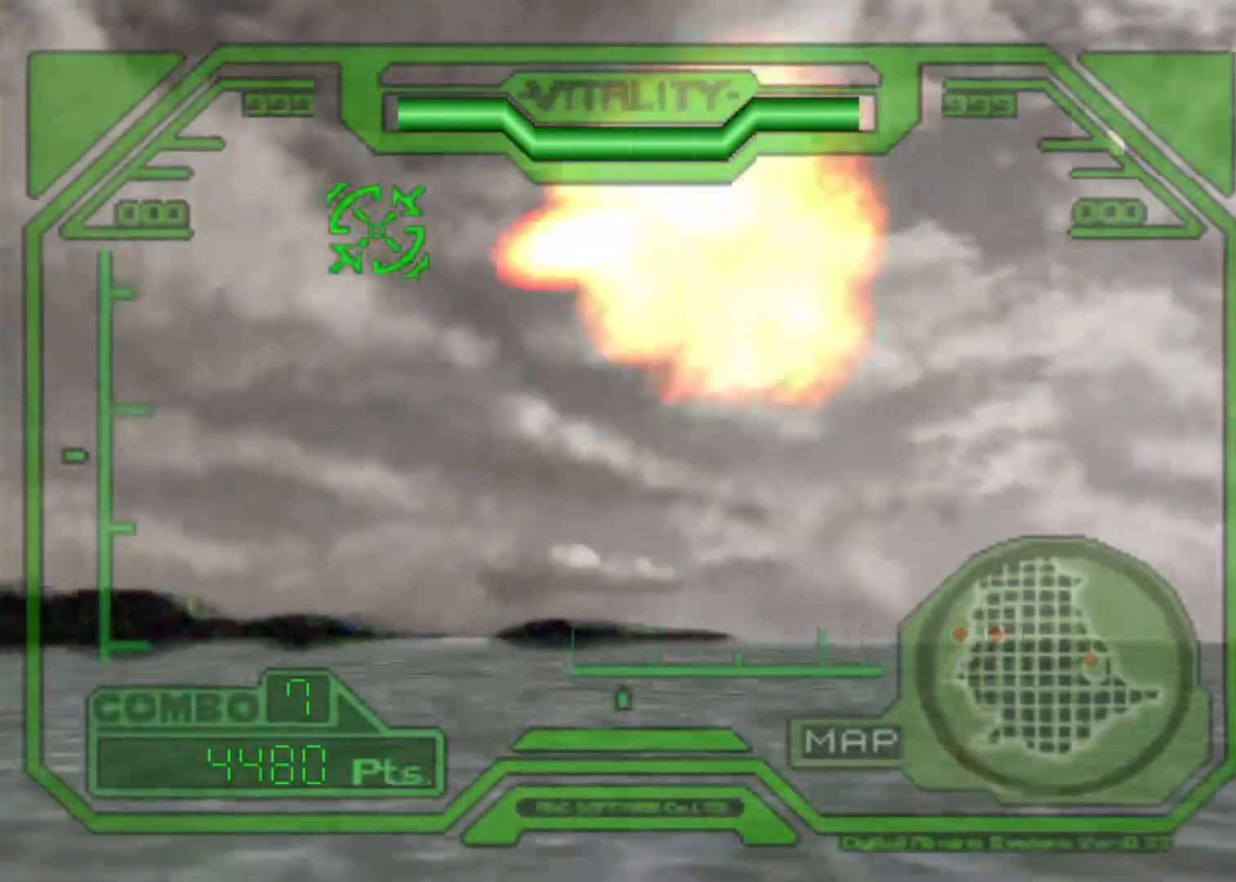
{"keys": ["action", "down", "right"], "events": [[33, "left", "up"], [100, "right", "down"], [367, "down", "down"]]}
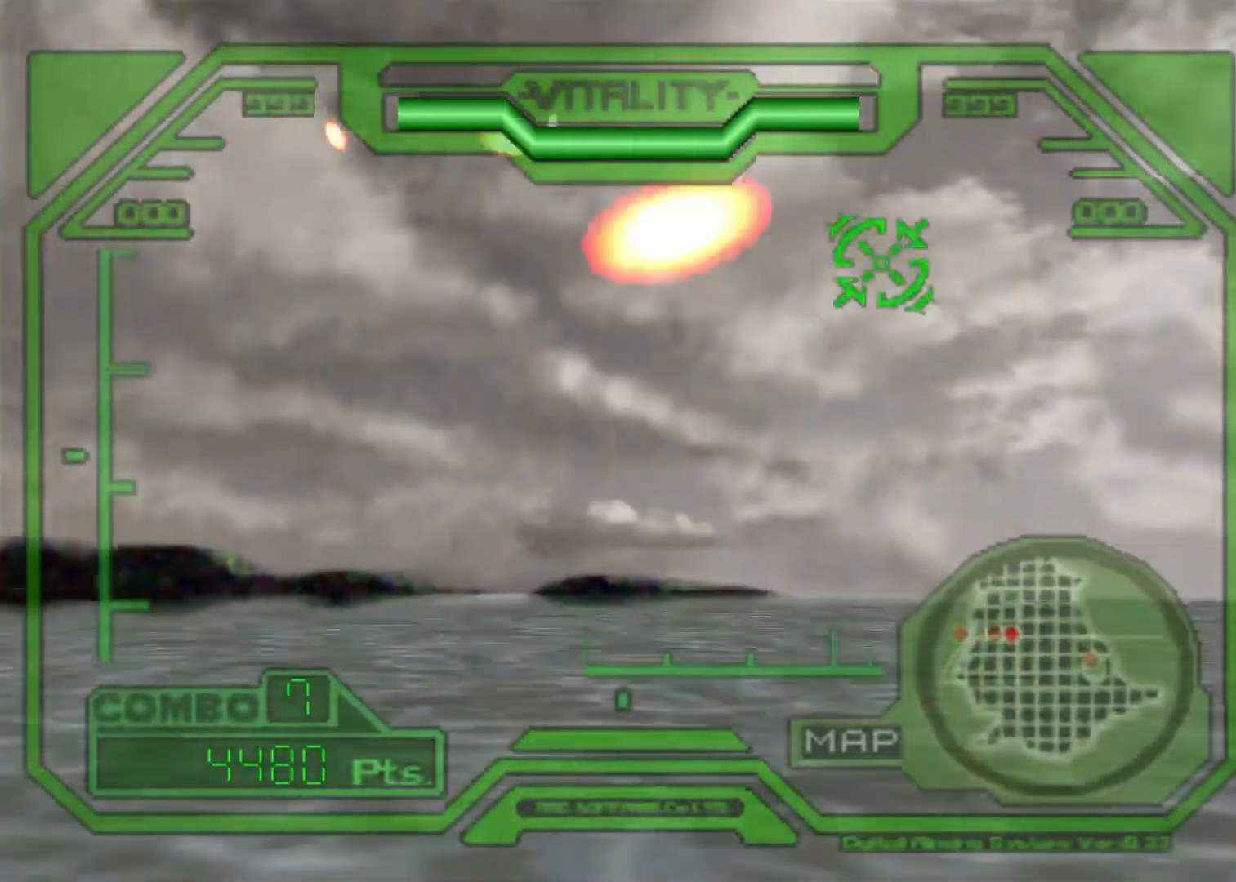
{"keys": ["action", "right"], "events": [[167, "down", "up"]]}
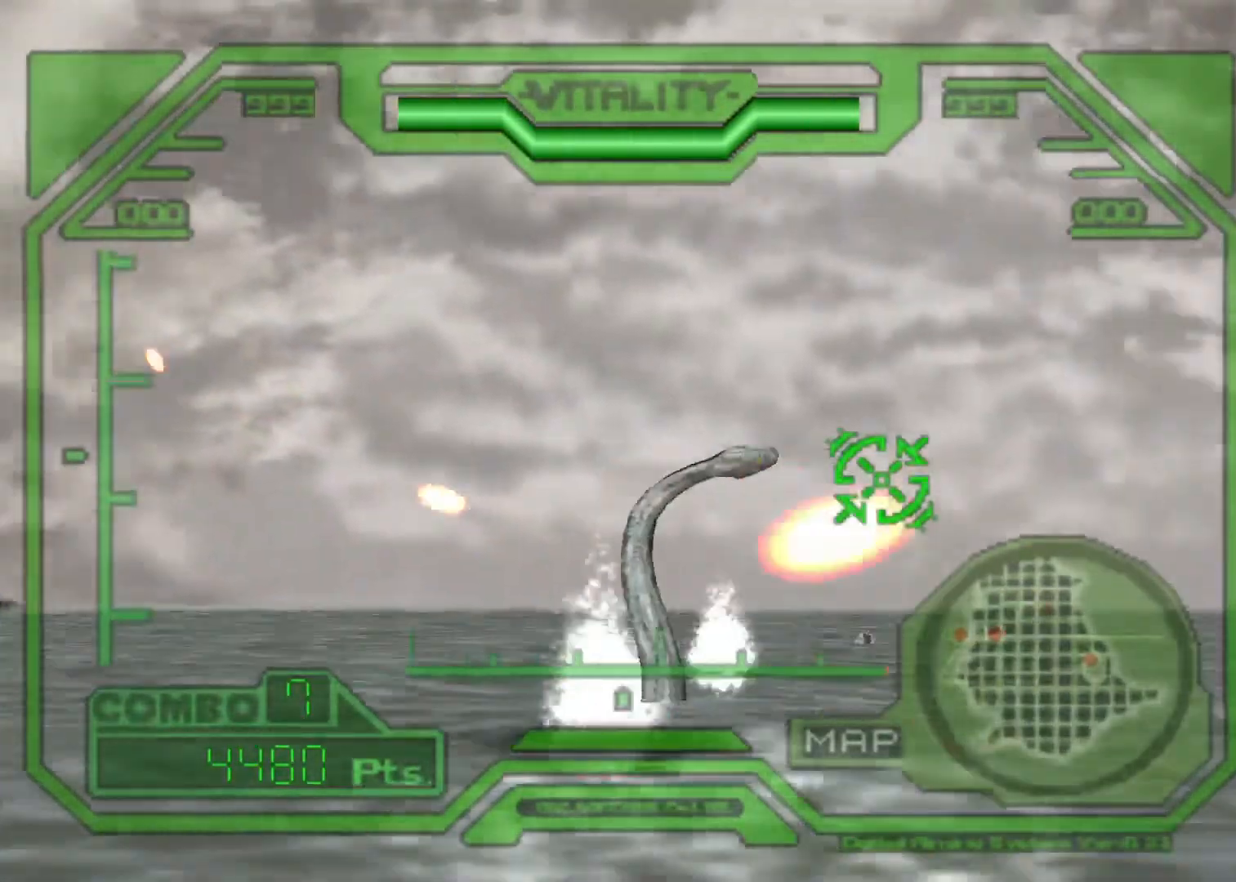
{"keys": ["action", "right"], "events": [[300, "right", "up"], [500, "right", "down"]]}
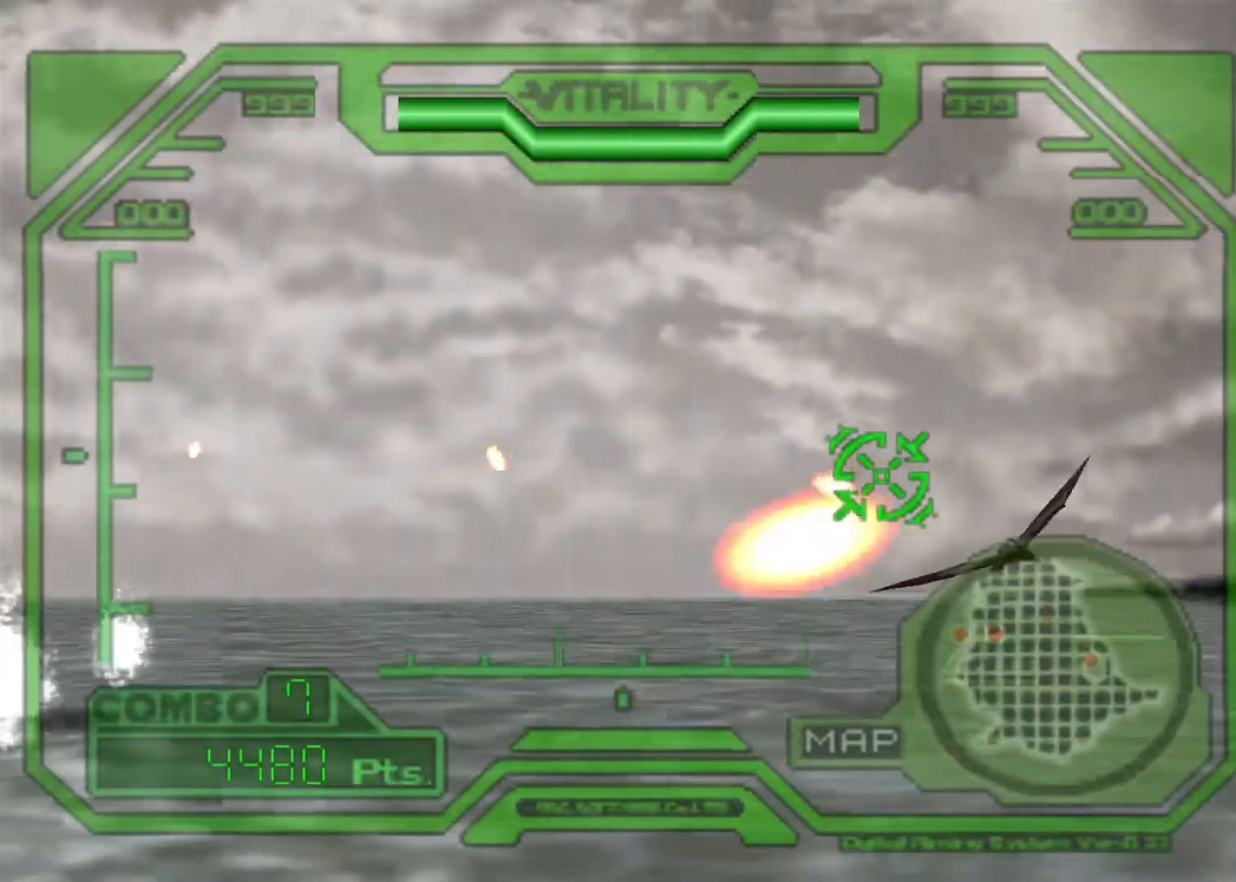
{"keys": ["action", "left"], "events": [[33, "down", "down"], [100, "down", "up"], [200, "right", "up"], [467, "left", "down"]]}
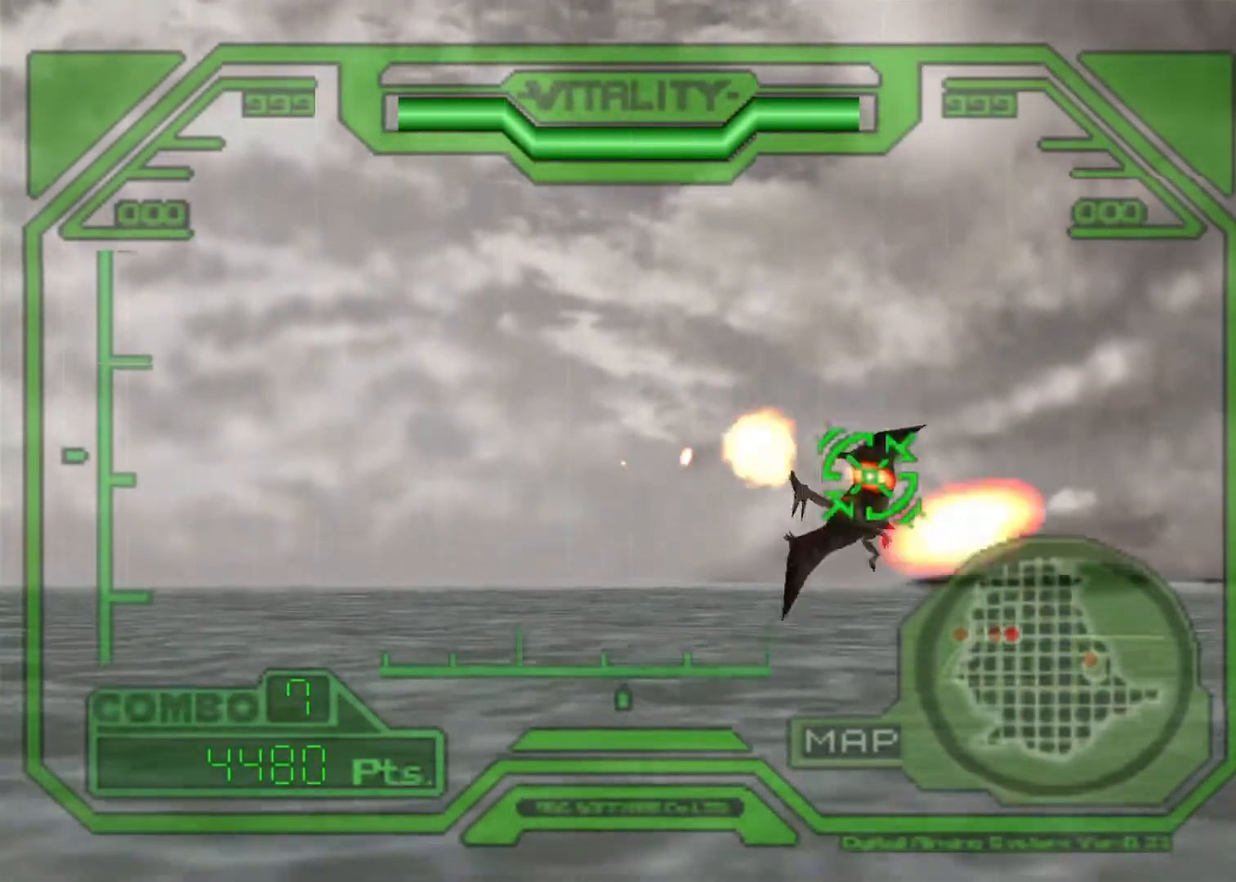
{"keys": ["action", "left"], "events": []}
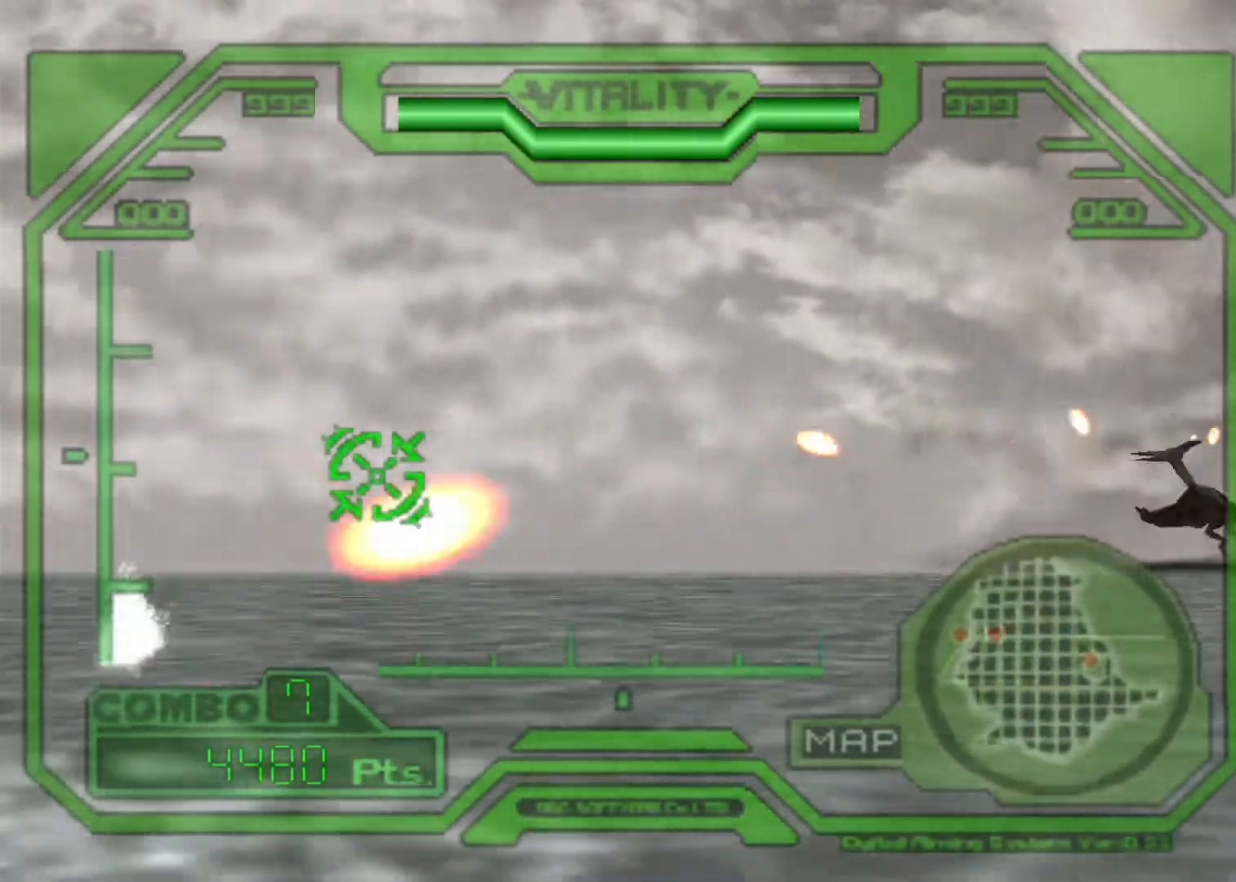
{"keys": ["action"], "events": [[300, "left", "up"]]}
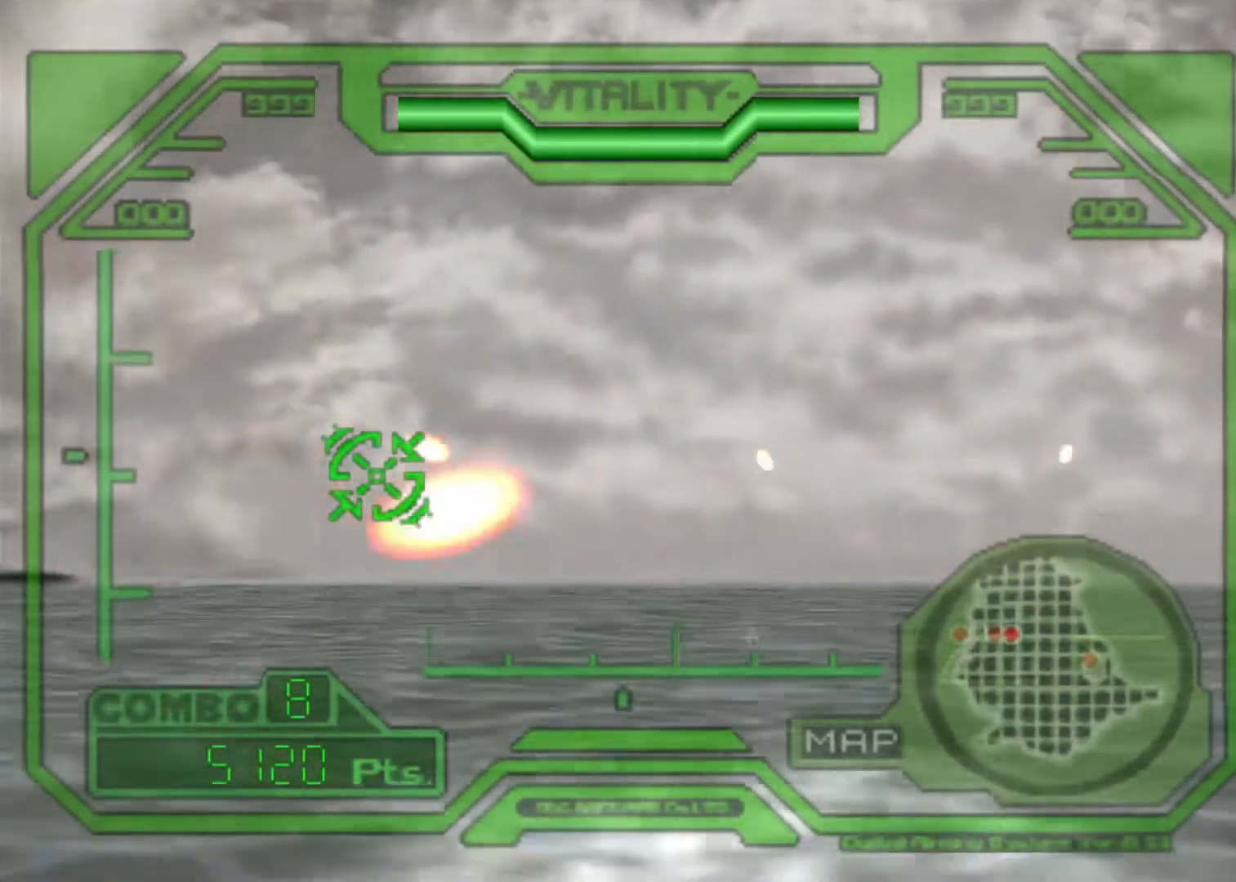
{"keys": ["action", "right"], "events": [[100, "down", "down"], [100, "left", "down"], [133, "down", "up"], [233, "left", "up"], [467, "right", "down"]]}
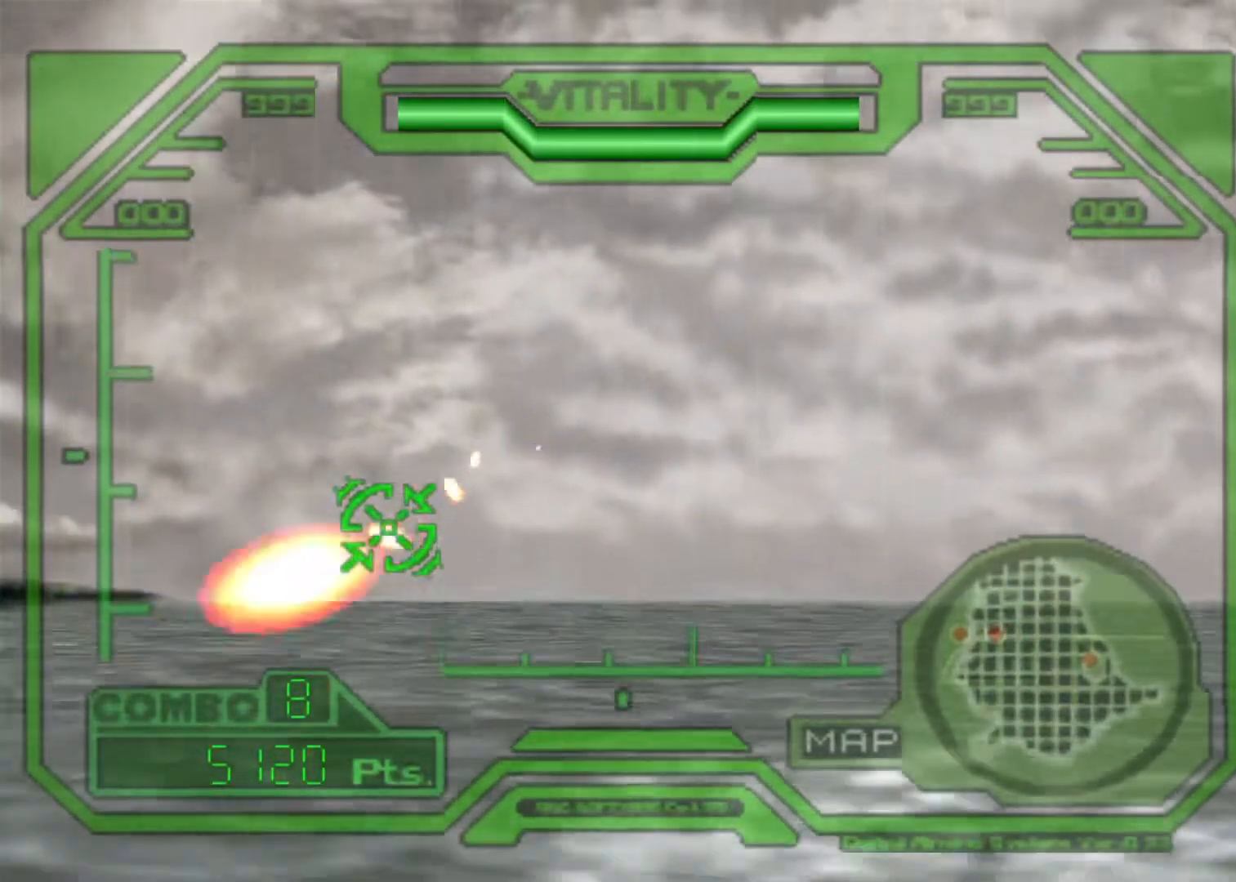
{"keys": ["action", "right"], "events": []}
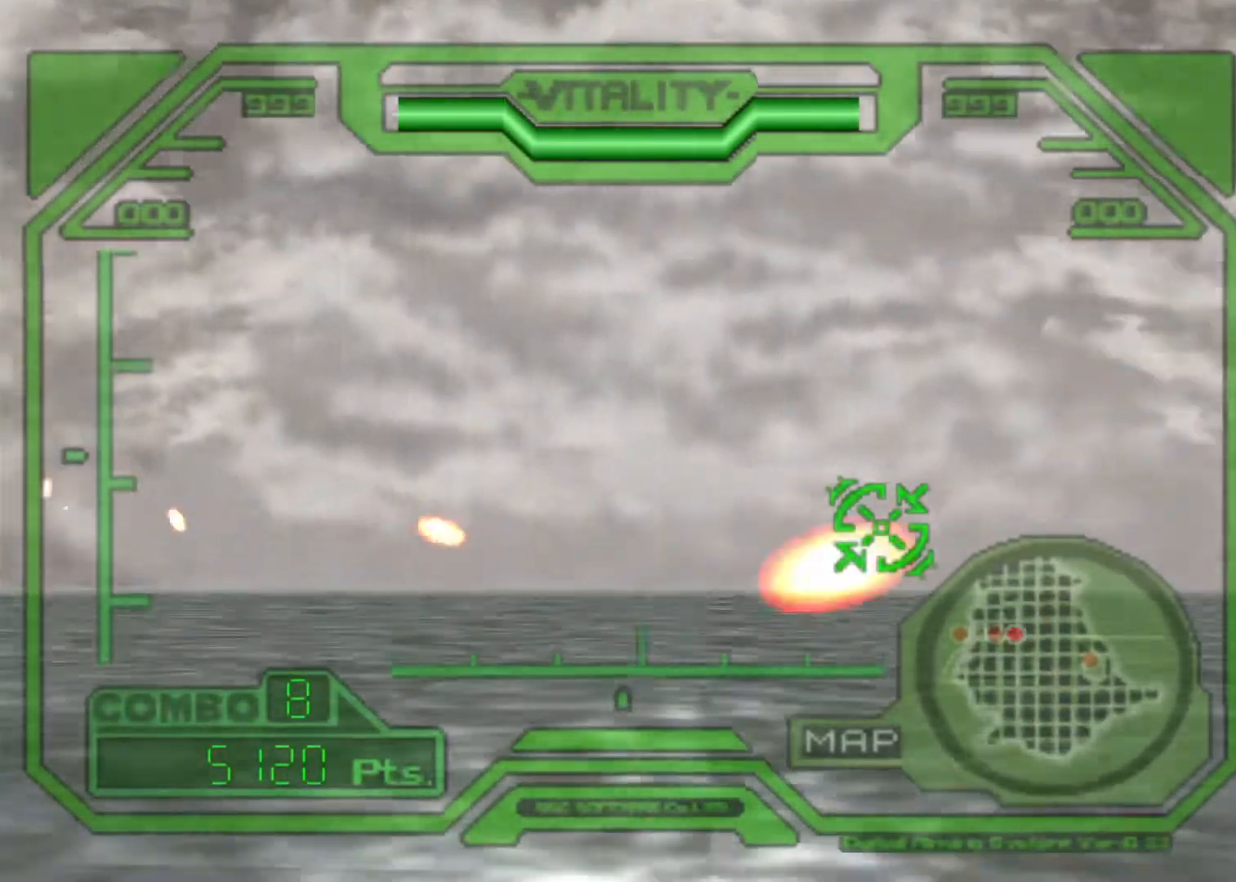
{"keys": ["action"], "events": [[267, "right", "up"]]}
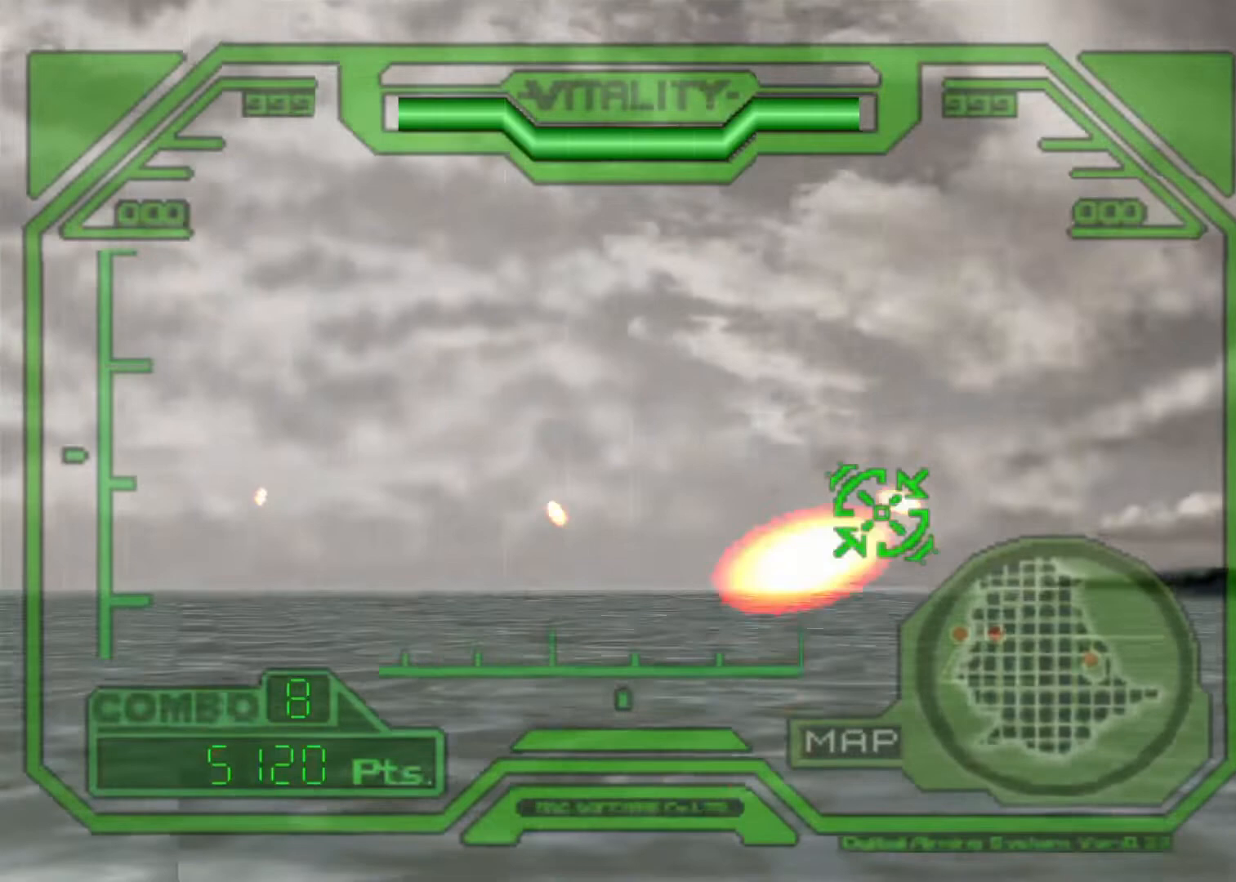
{"keys": ["action"], "events": [[33, "left", "down"], [200, "left", "up"], [367, "left", "down"], [467, "left", "up"]]}
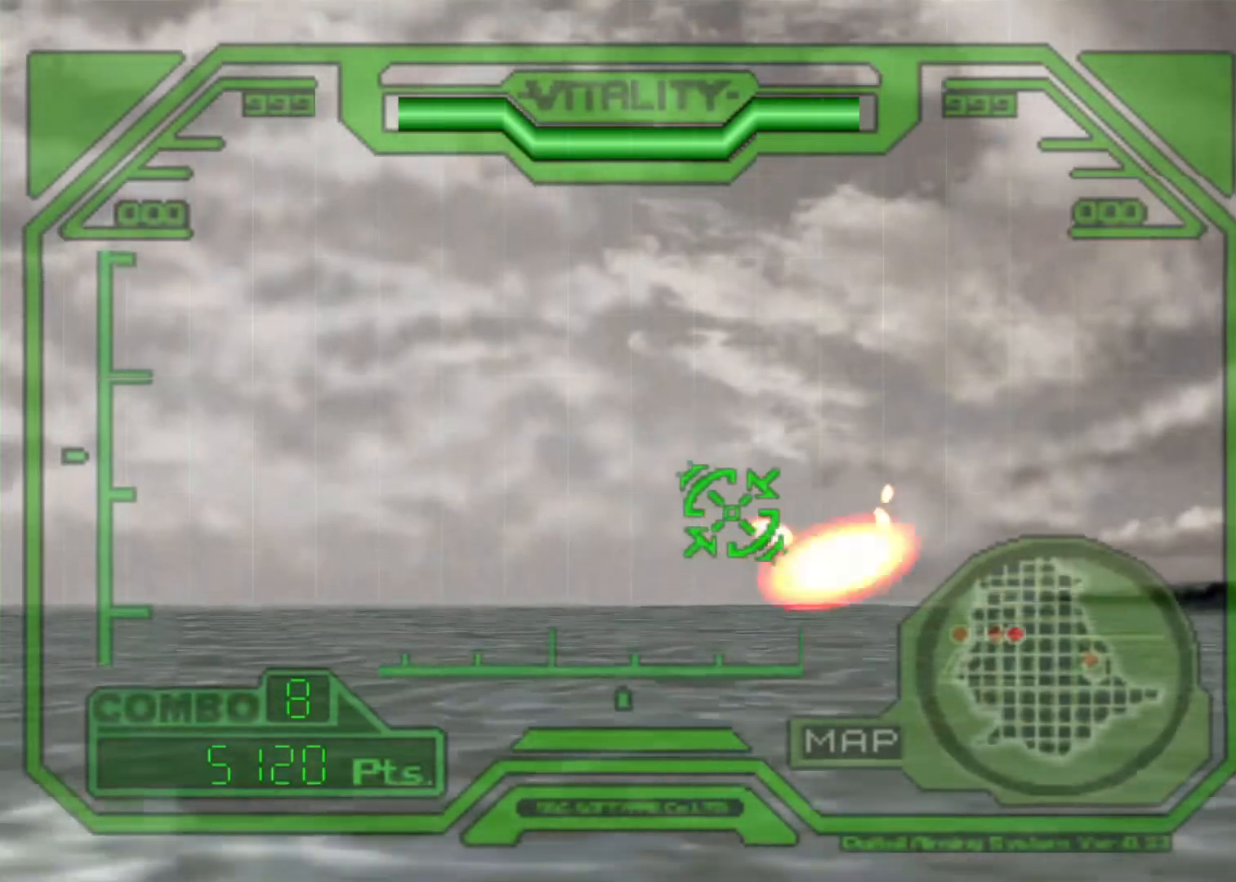
{"keys": ["action"], "events": [[233, "left", "down"], [333, "left", "up"]]}
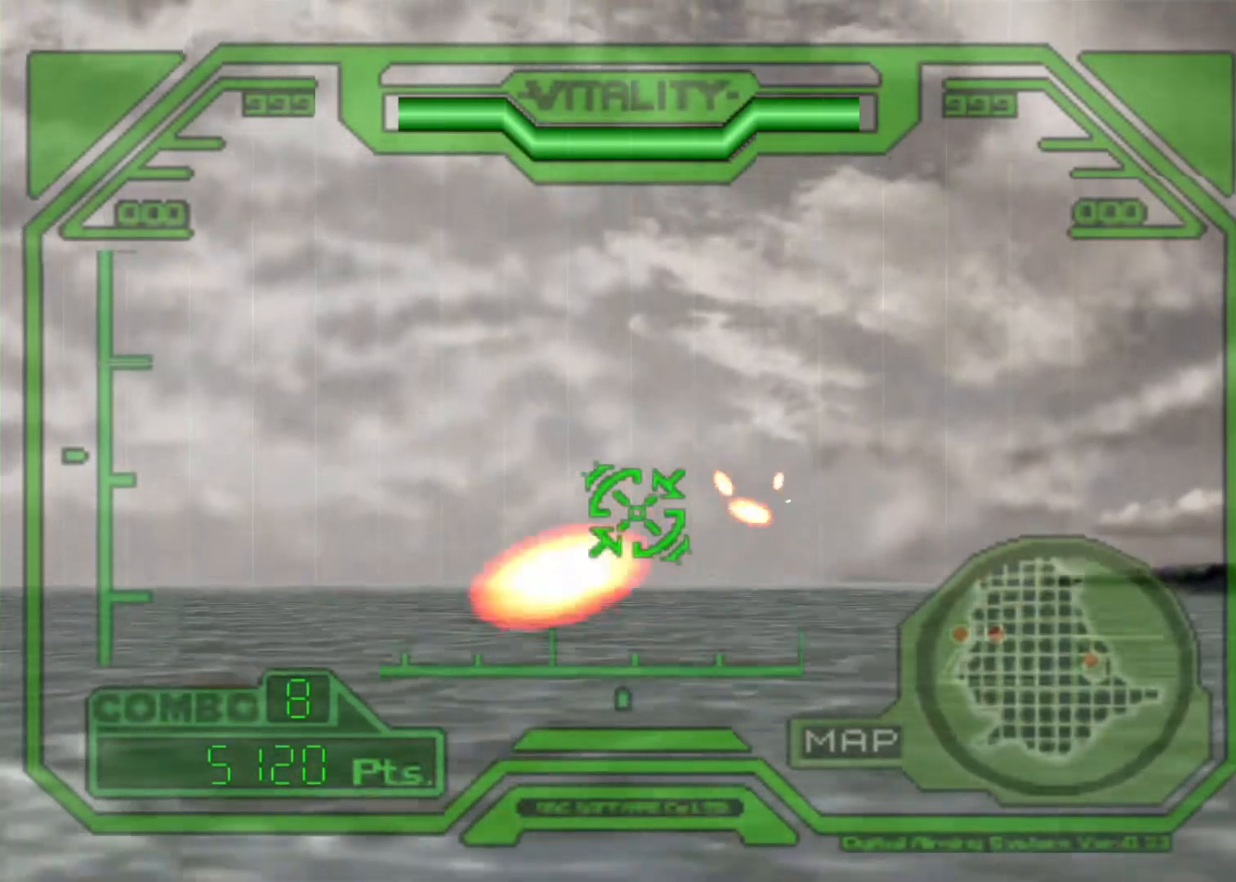
{"keys": ["action"], "events": [[267, "right", "down"], [367, "right", "up"]]}
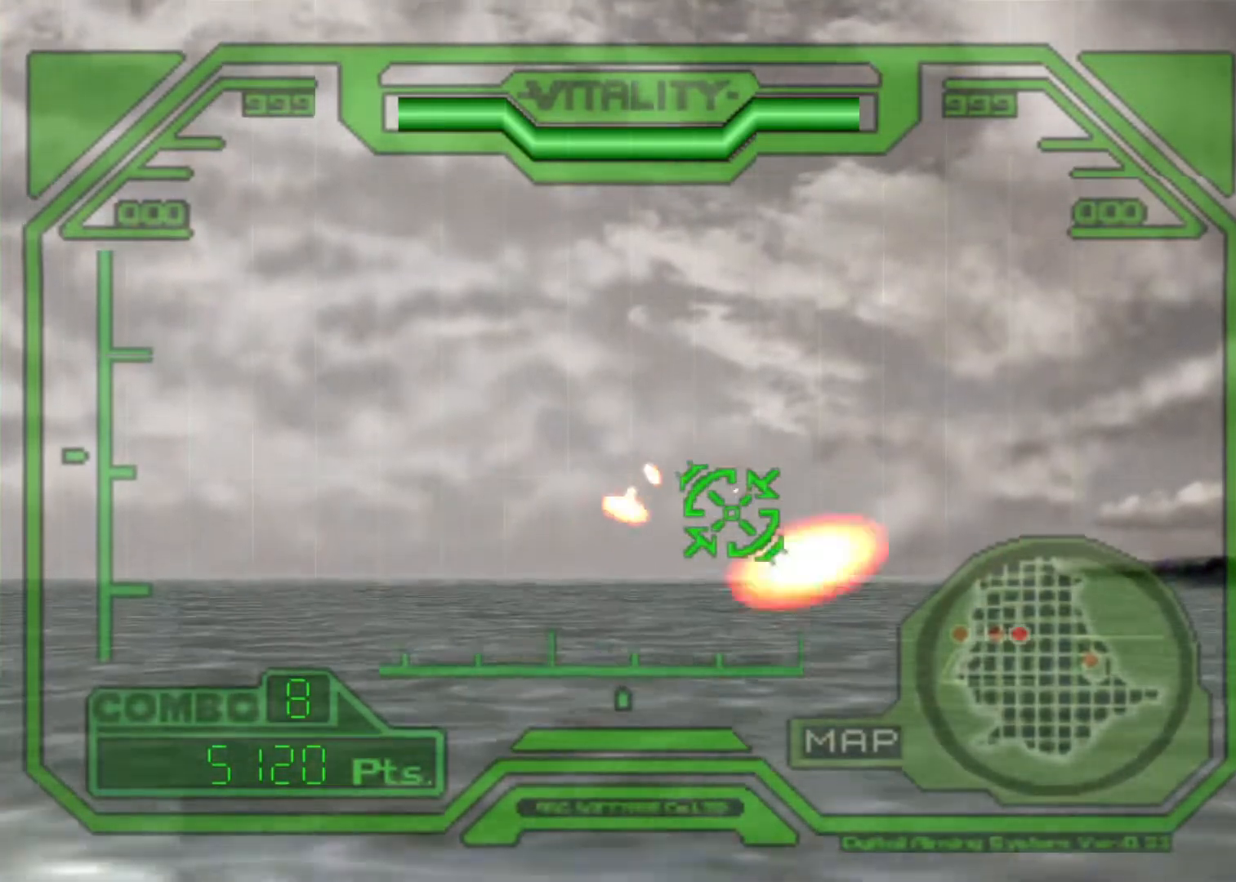
{"keys": ["action", "left"], "events": [[33, "left", "down"]]}
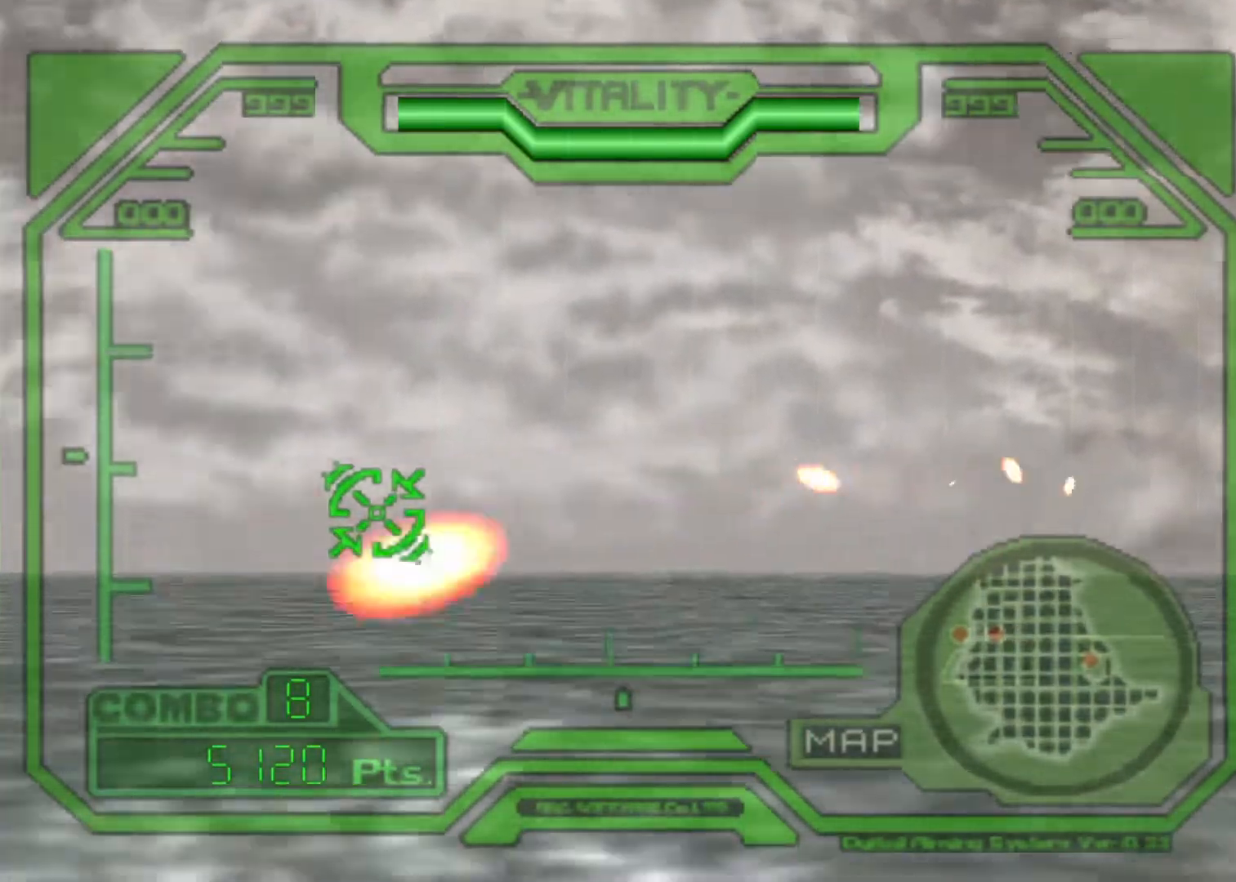
{"keys": ["action", "right"], "events": [[300, "left", "up"], [467, "right", "down"]]}
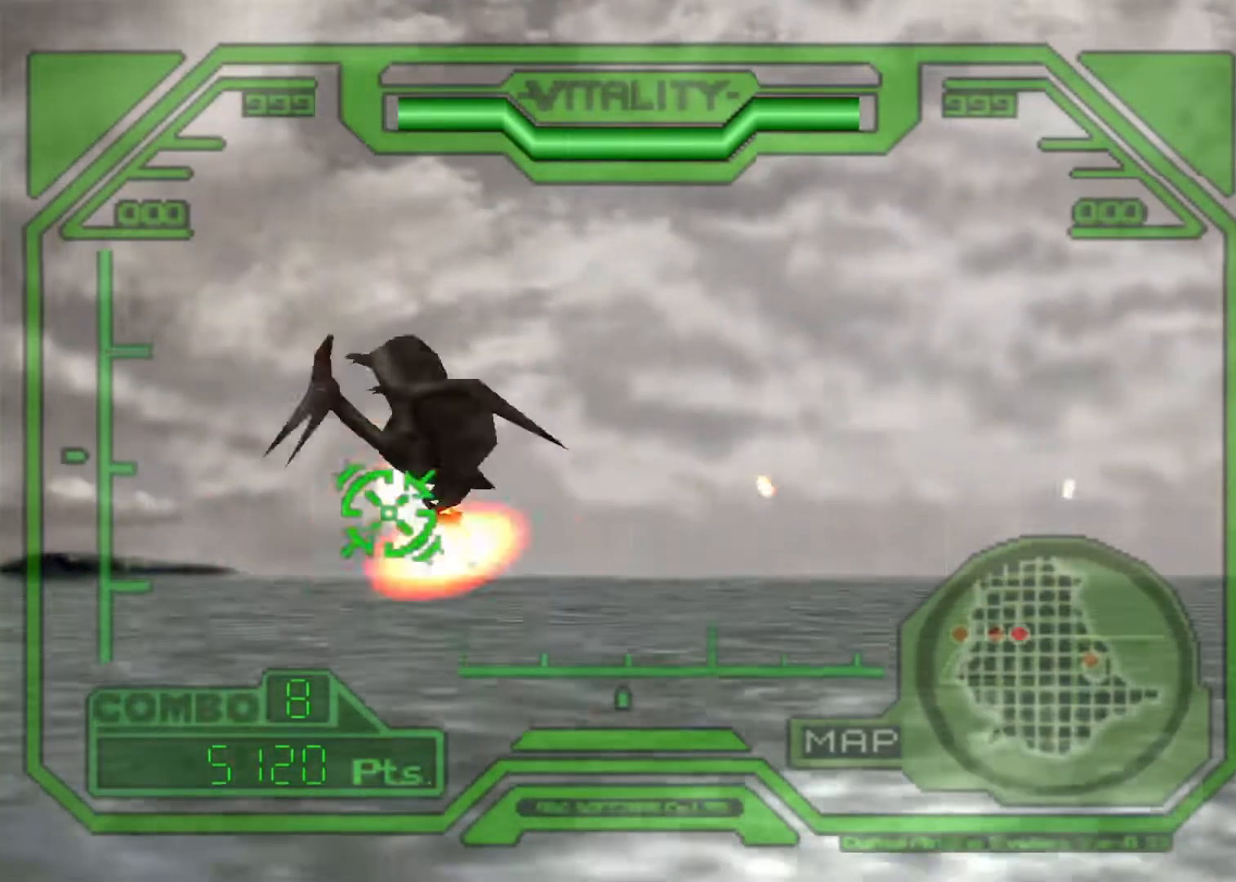
{"keys": ["action", "right"], "events": []}
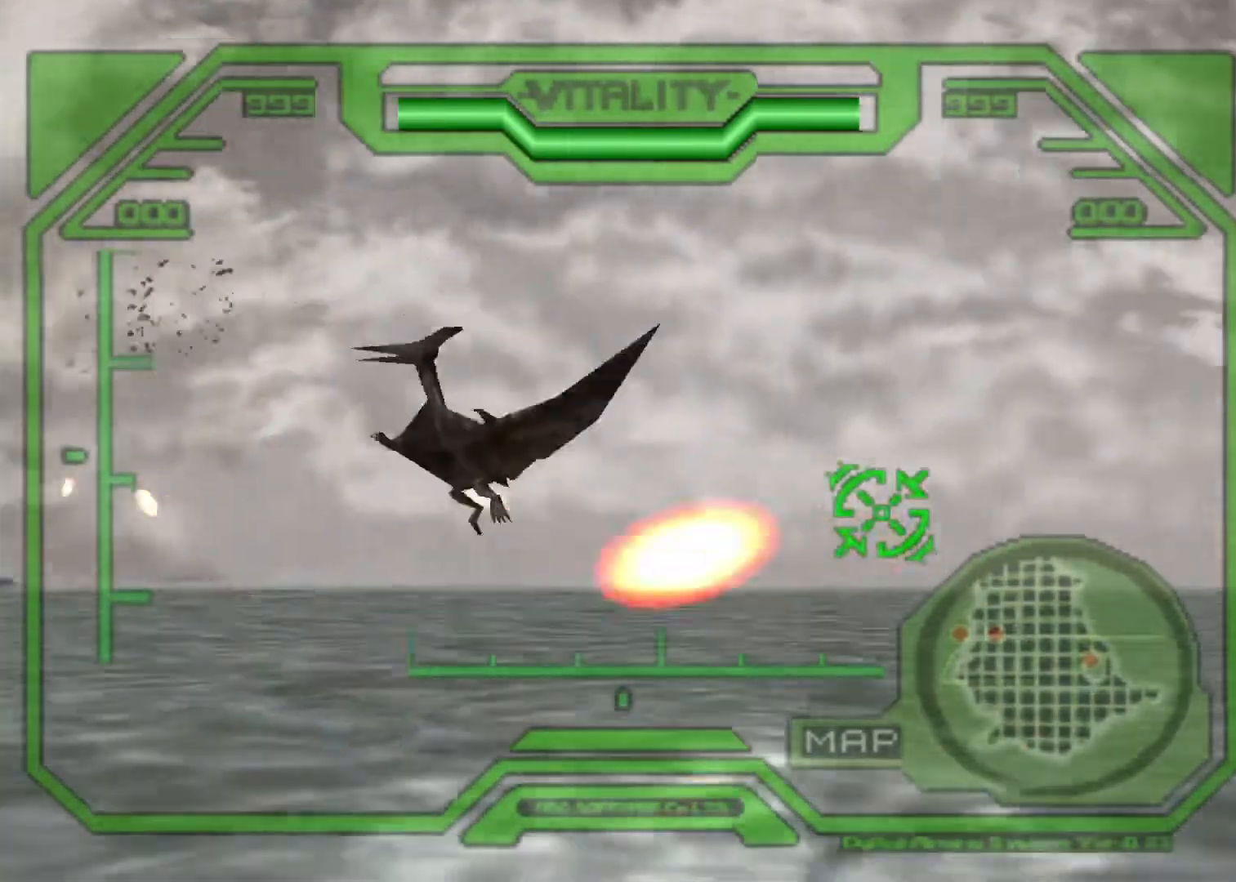
{"keys": ["action"], "events": [[367, "right", "up"]]}
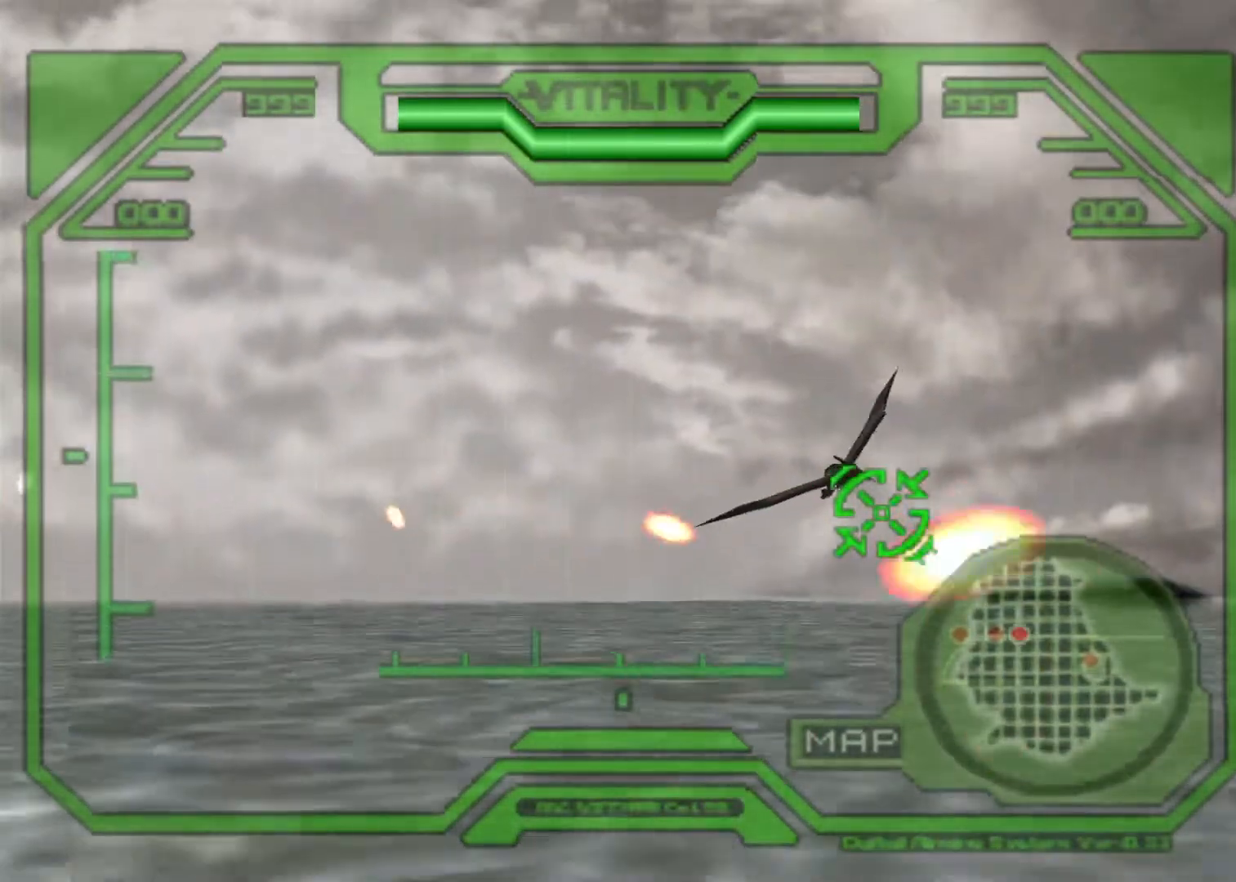
{"keys": ["action", "left"], "events": [[400, "left", "down"]]}
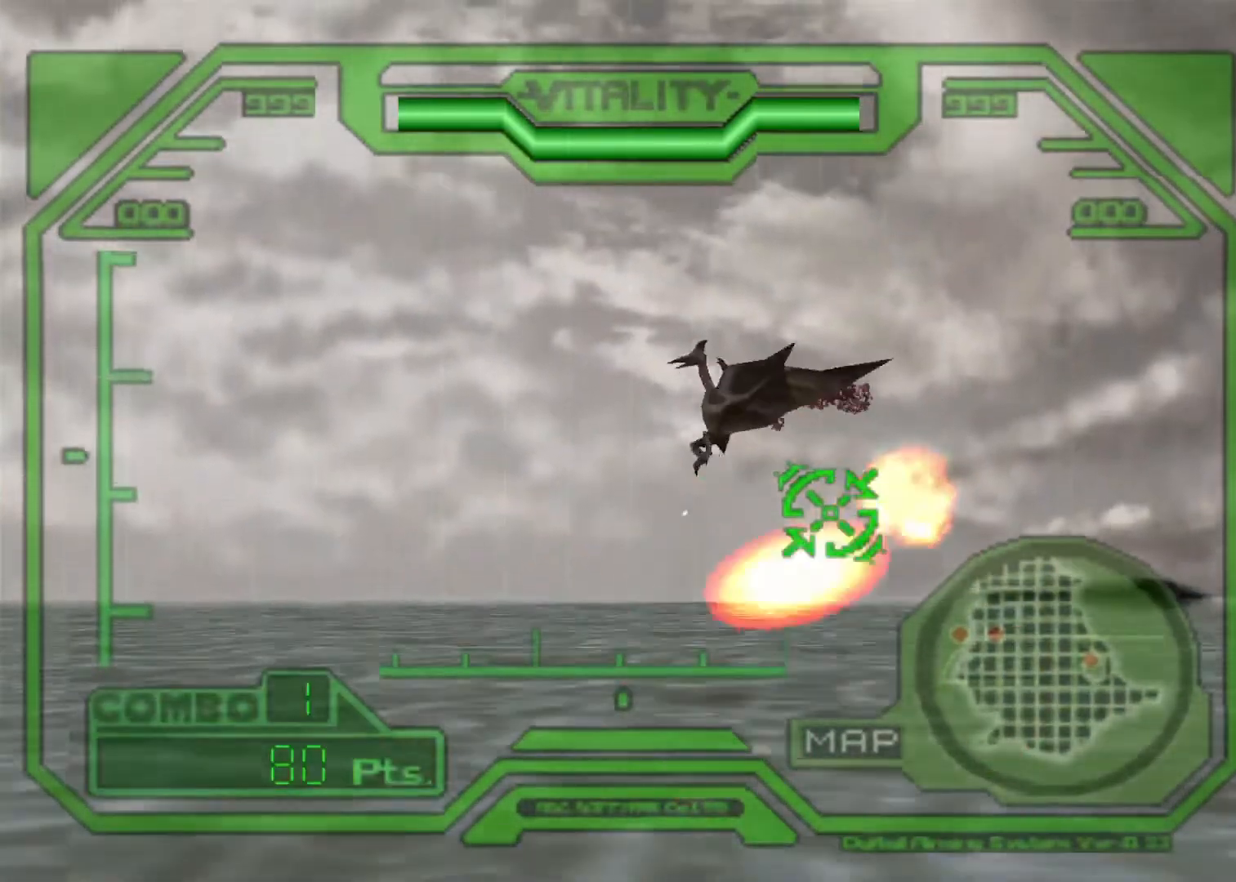
{"keys": ["action", "left"], "events": []}